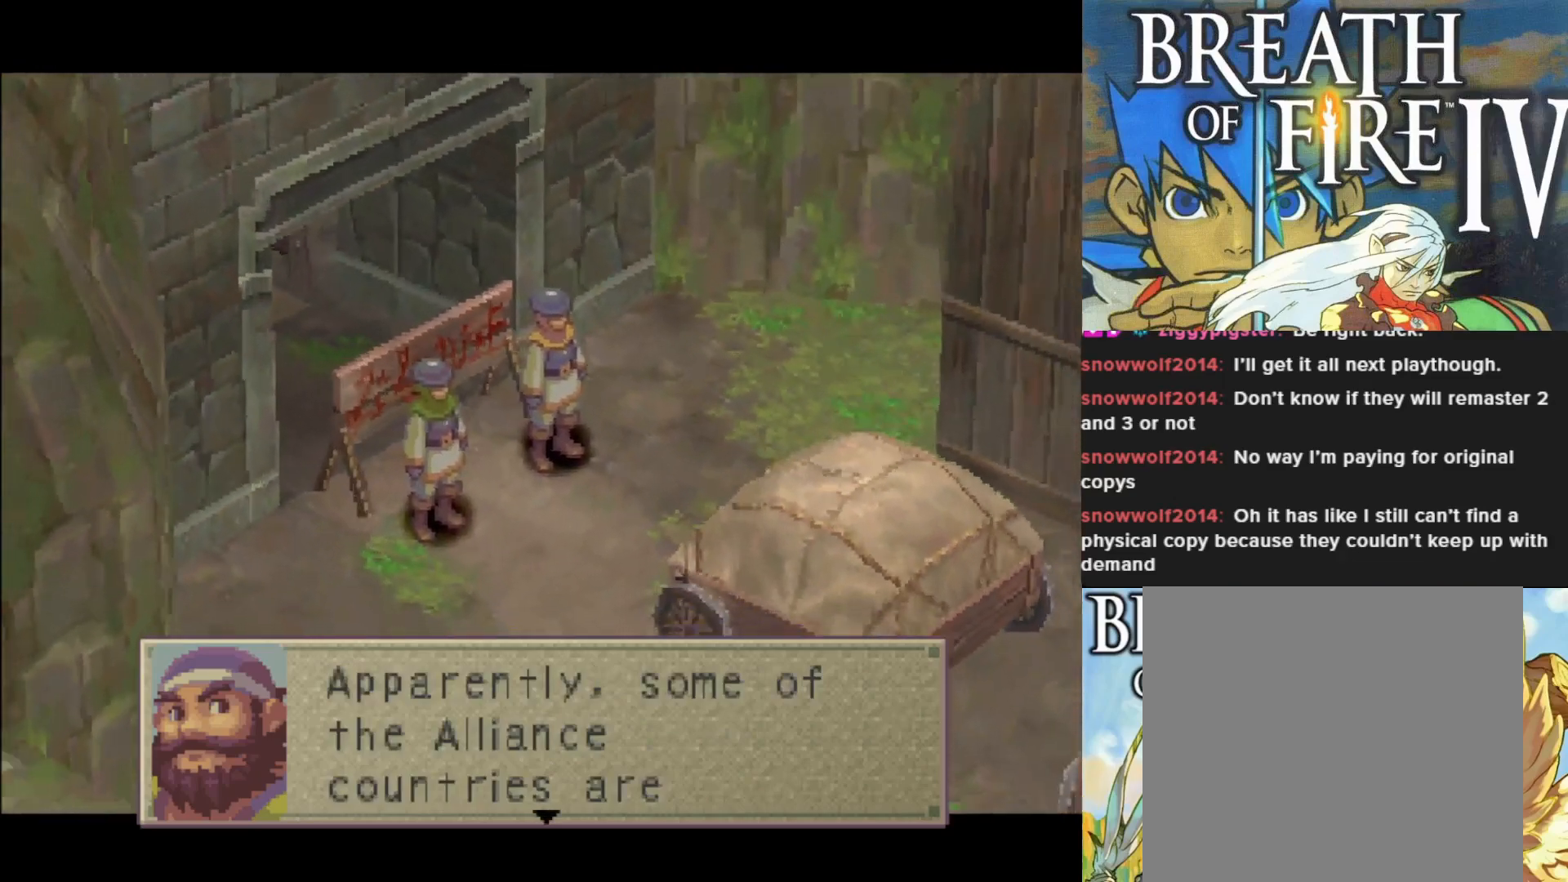
Gameplay with a controller (PlayStation layout); each line is a JSON object with the inputs held at the frame after it. "events" lists button and stick changes between this image and that frame as [ms after this image, input, new state], when the widget could be followed in between. Not read: right_stick.
{"buttons": [], "left_stick": "center", "events": []}
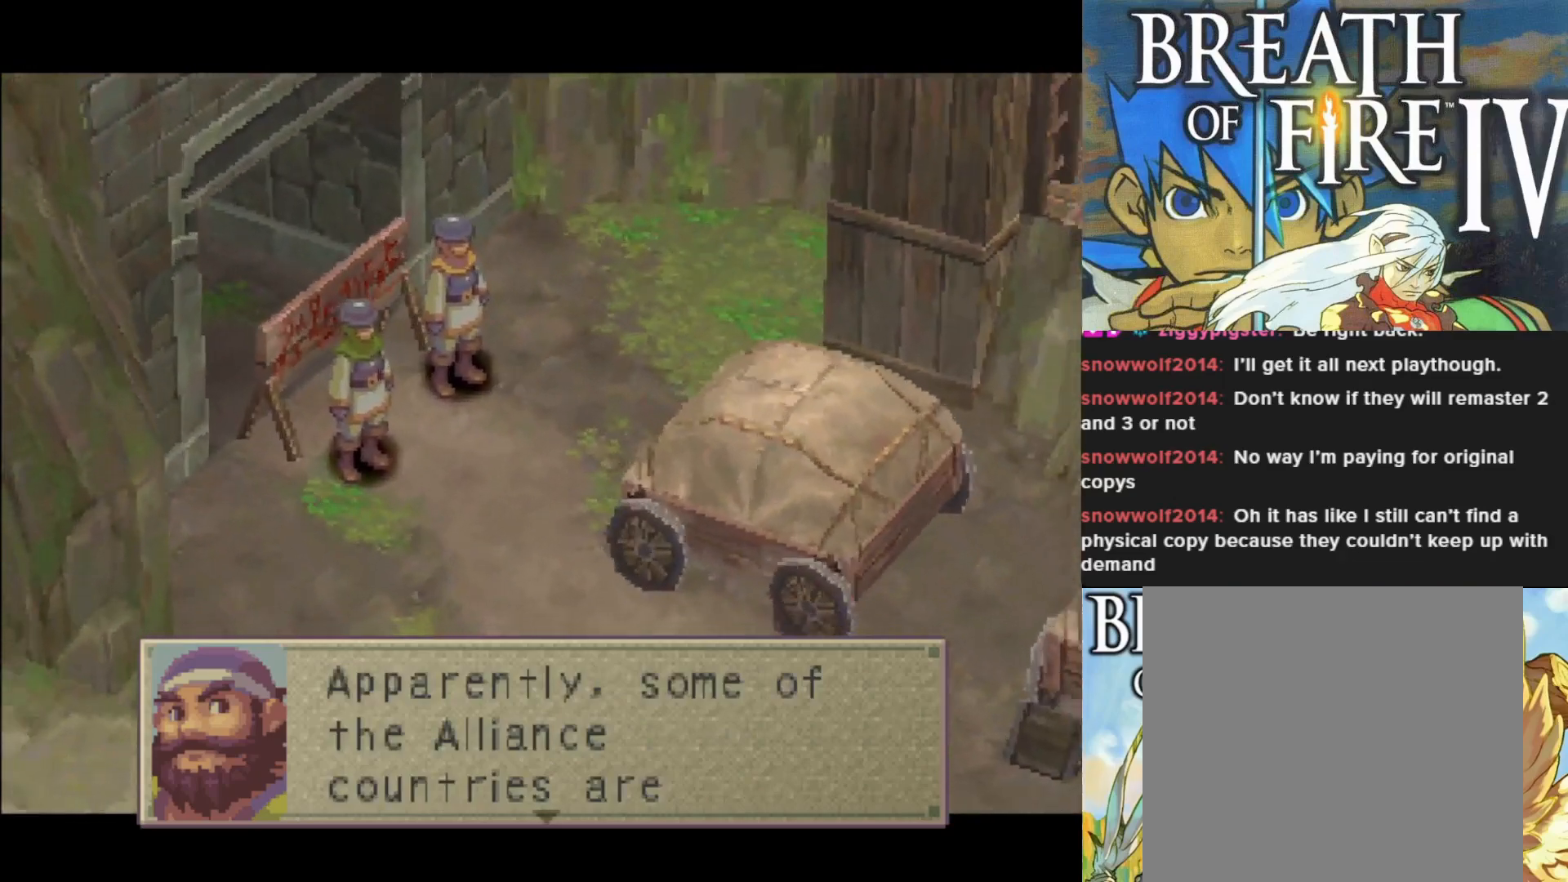
{"buttons": [], "left_stick": "center", "events": []}
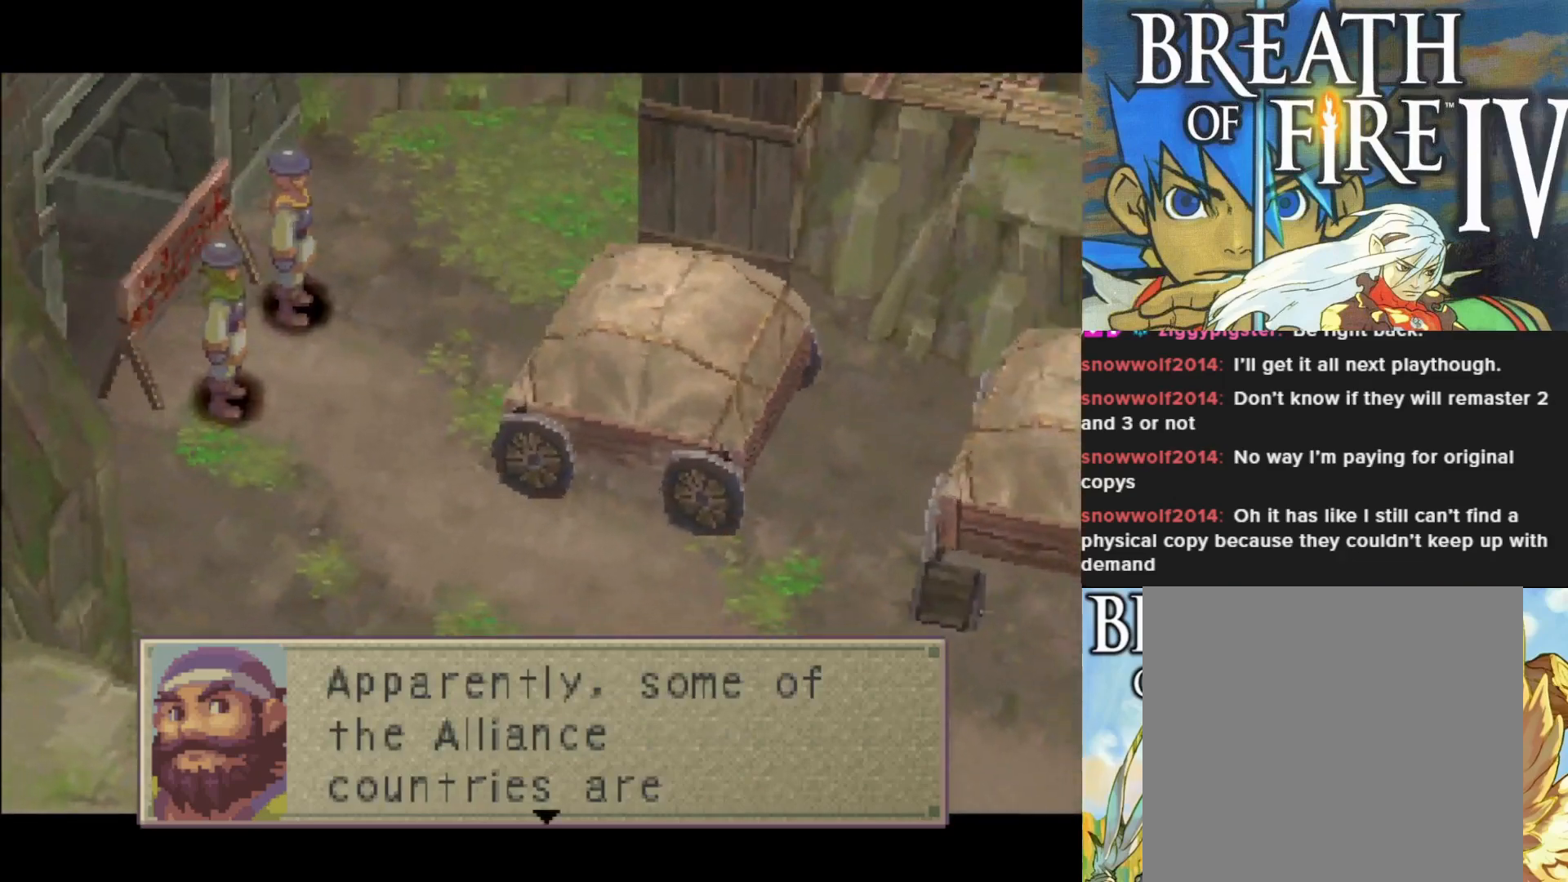
{"buttons": ["CROSS"], "left_stick": "center", "events": [[450, "CROSS", "down"]]}
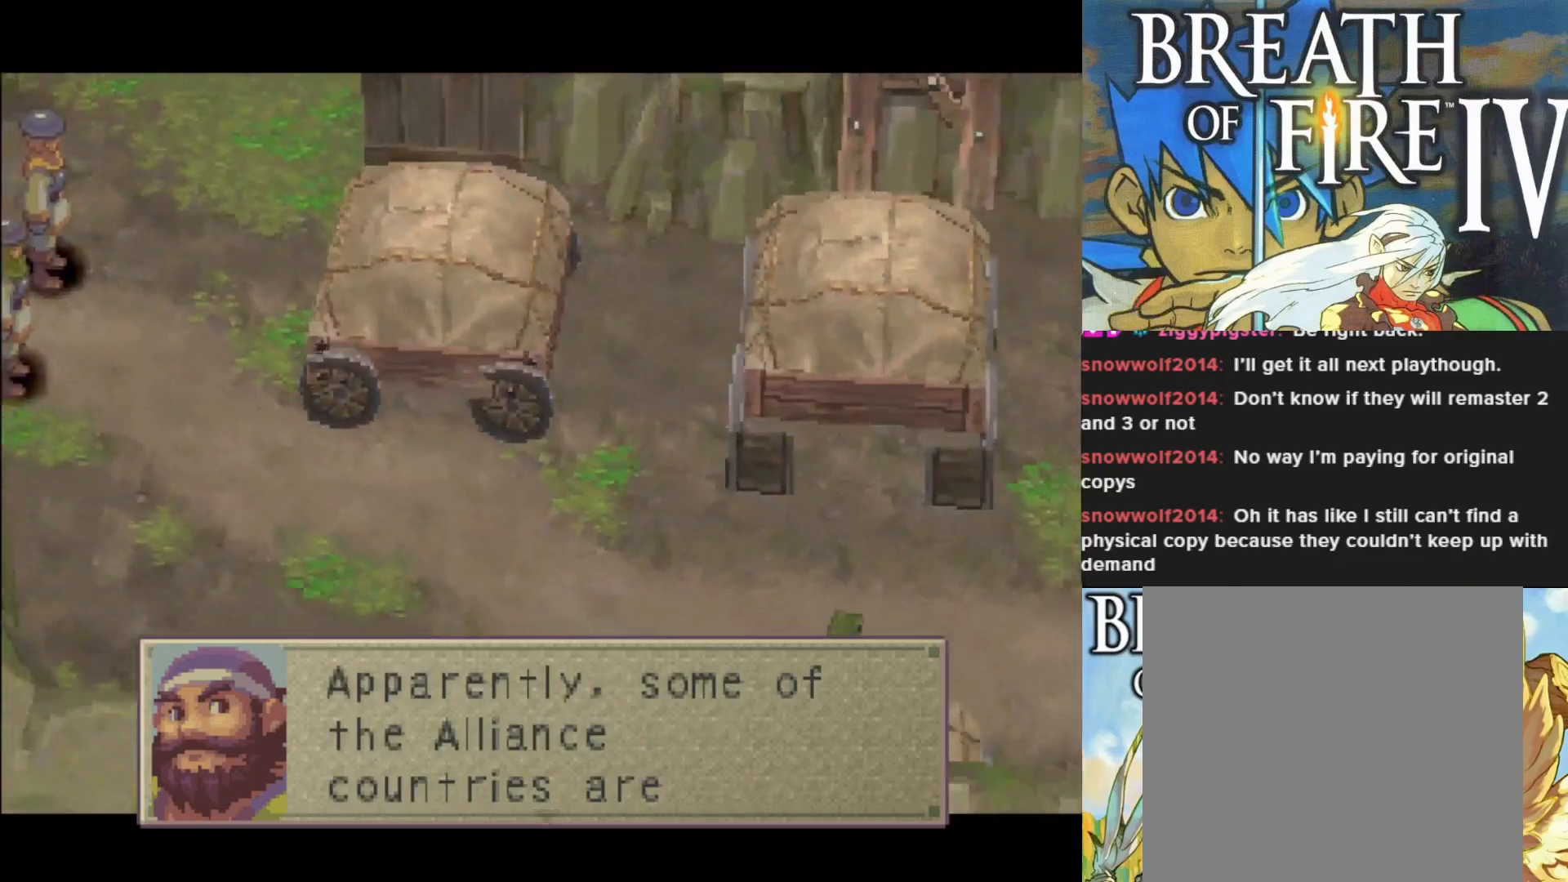
{"buttons": ["CROSS"], "left_stick": "center", "events": [[83, "CROSS", "up"], [467, "CROSS", "down"]]}
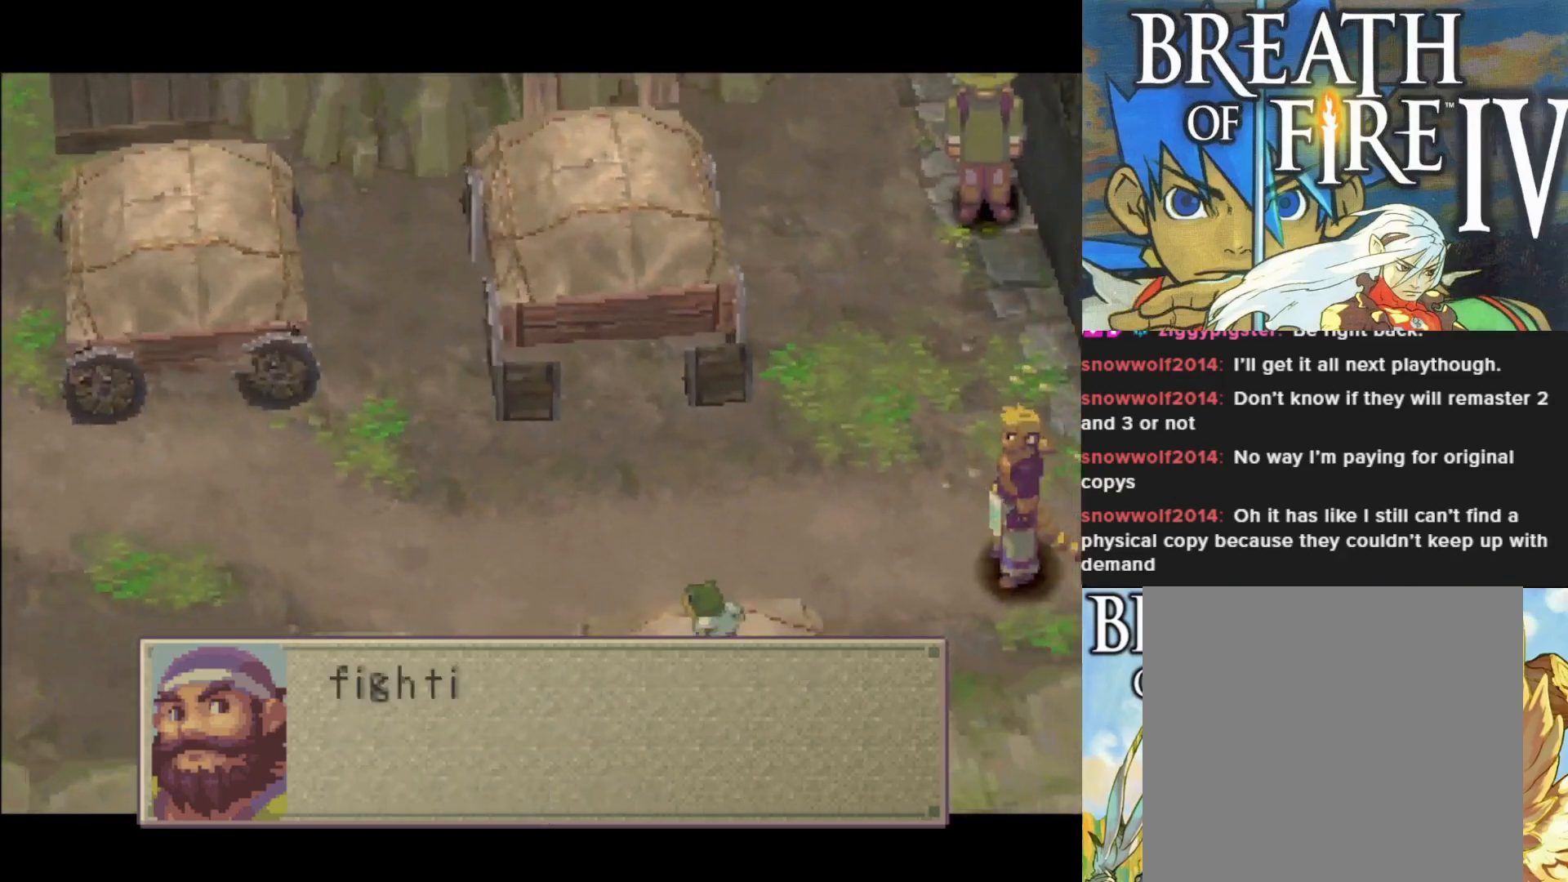
{"buttons": [], "left_stick": "center", "events": [[67, "CROSS", "up"]]}
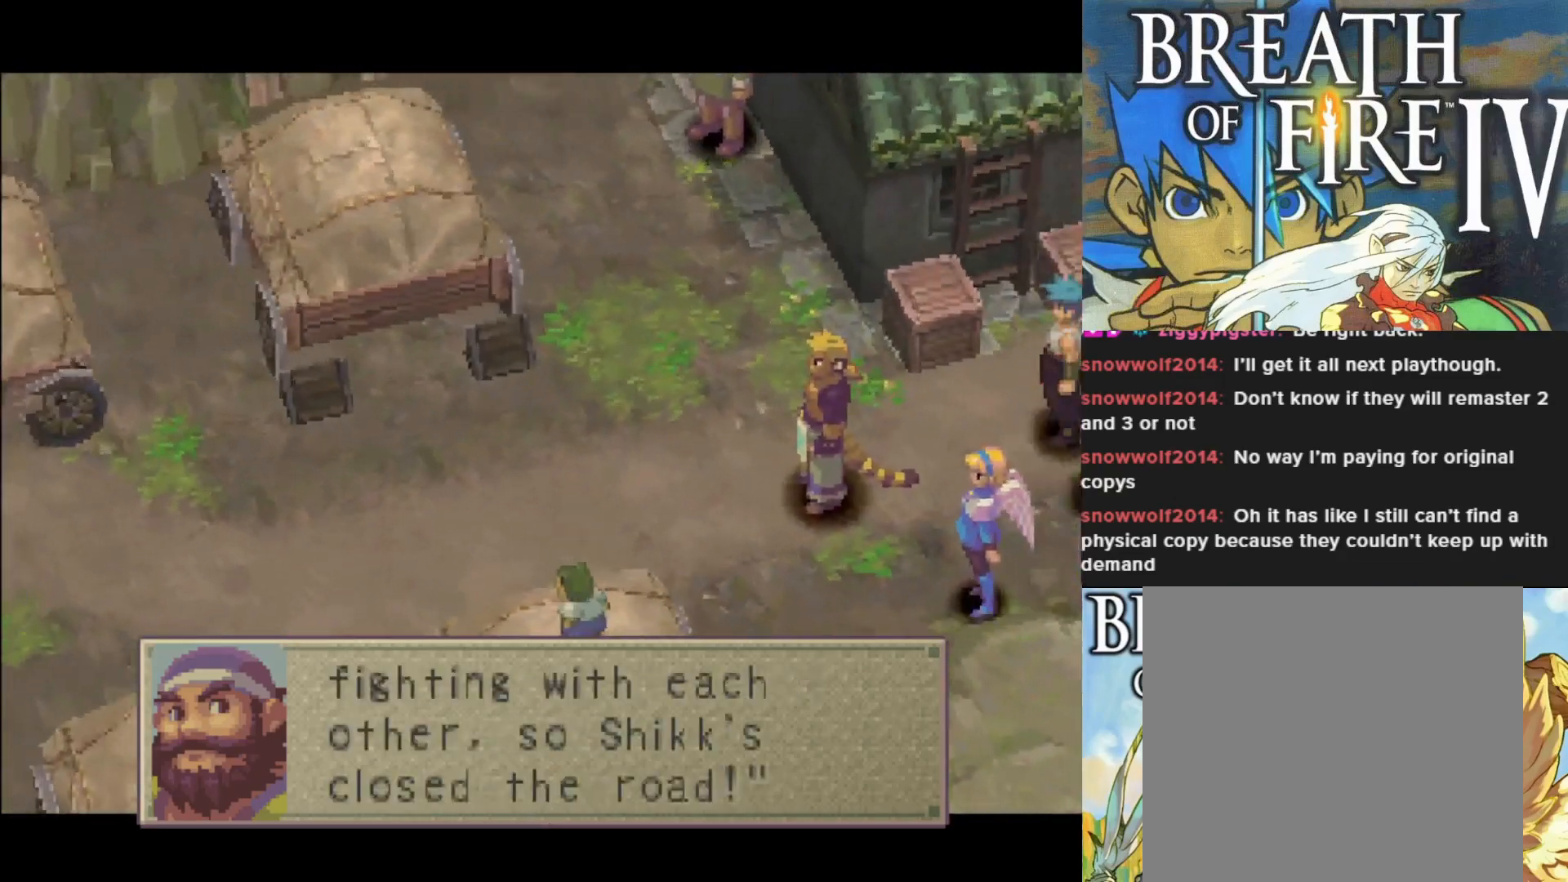
{"buttons": [], "left_stick": "center", "events": []}
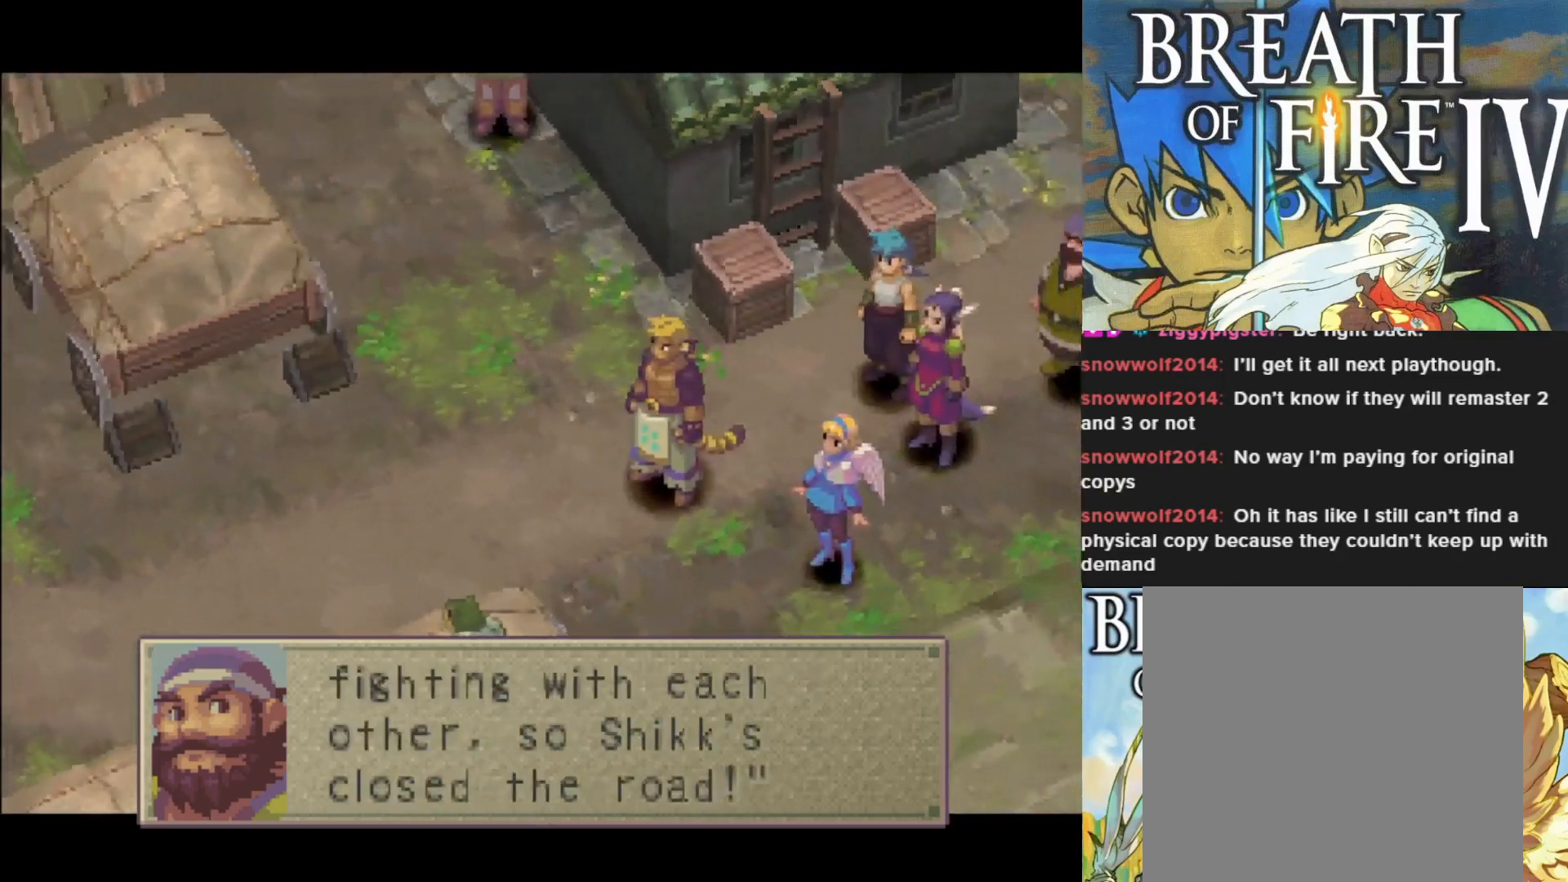
{"buttons": [], "left_stick": "center", "events": []}
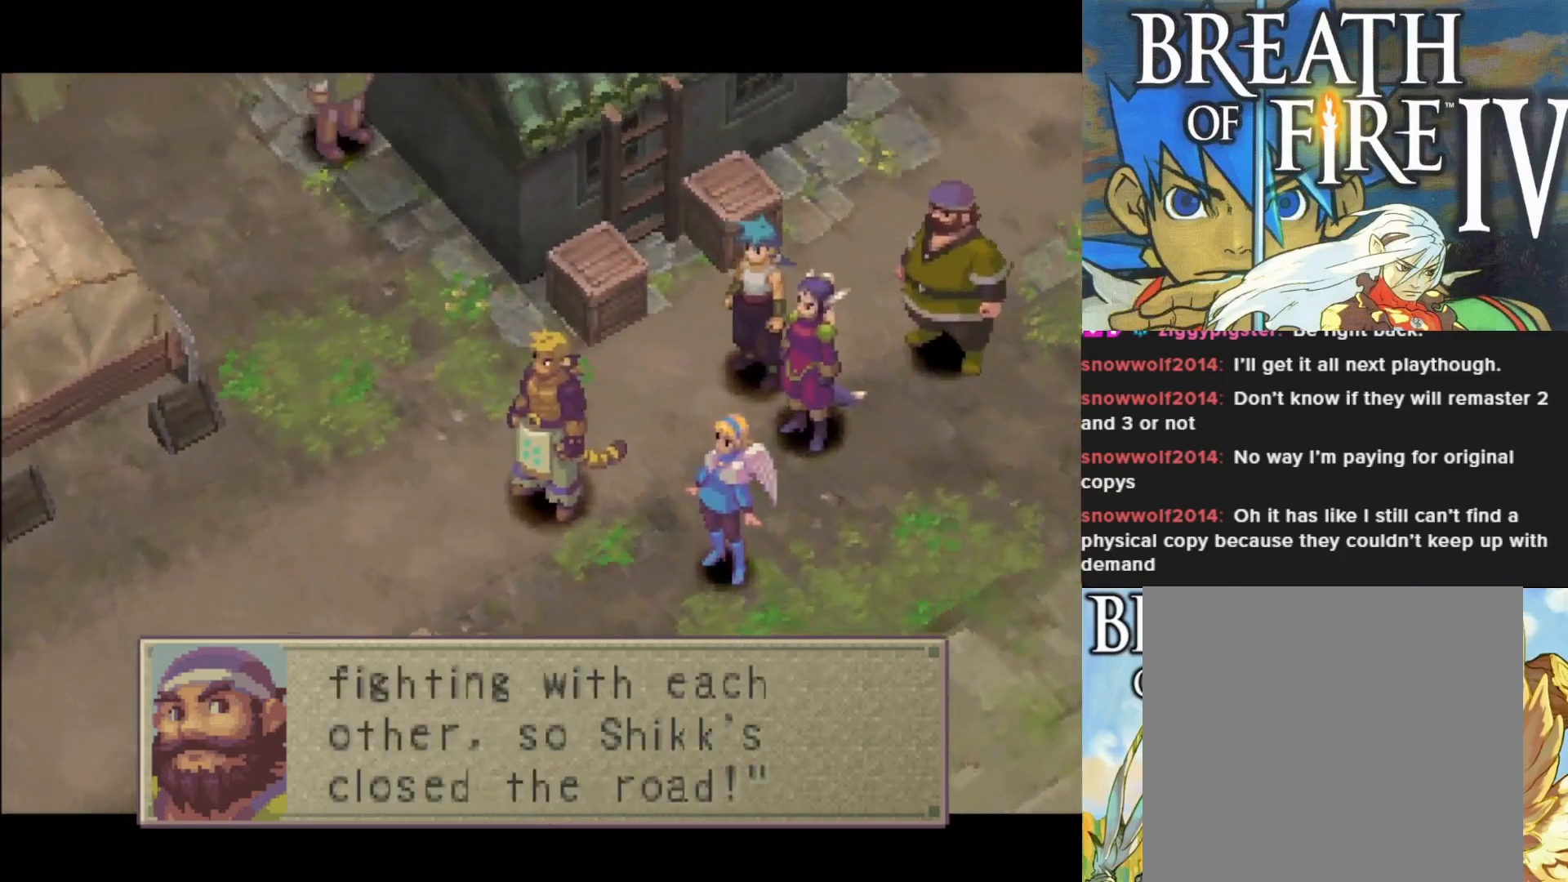
{"buttons": [], "left_stick": "center", "events": []}
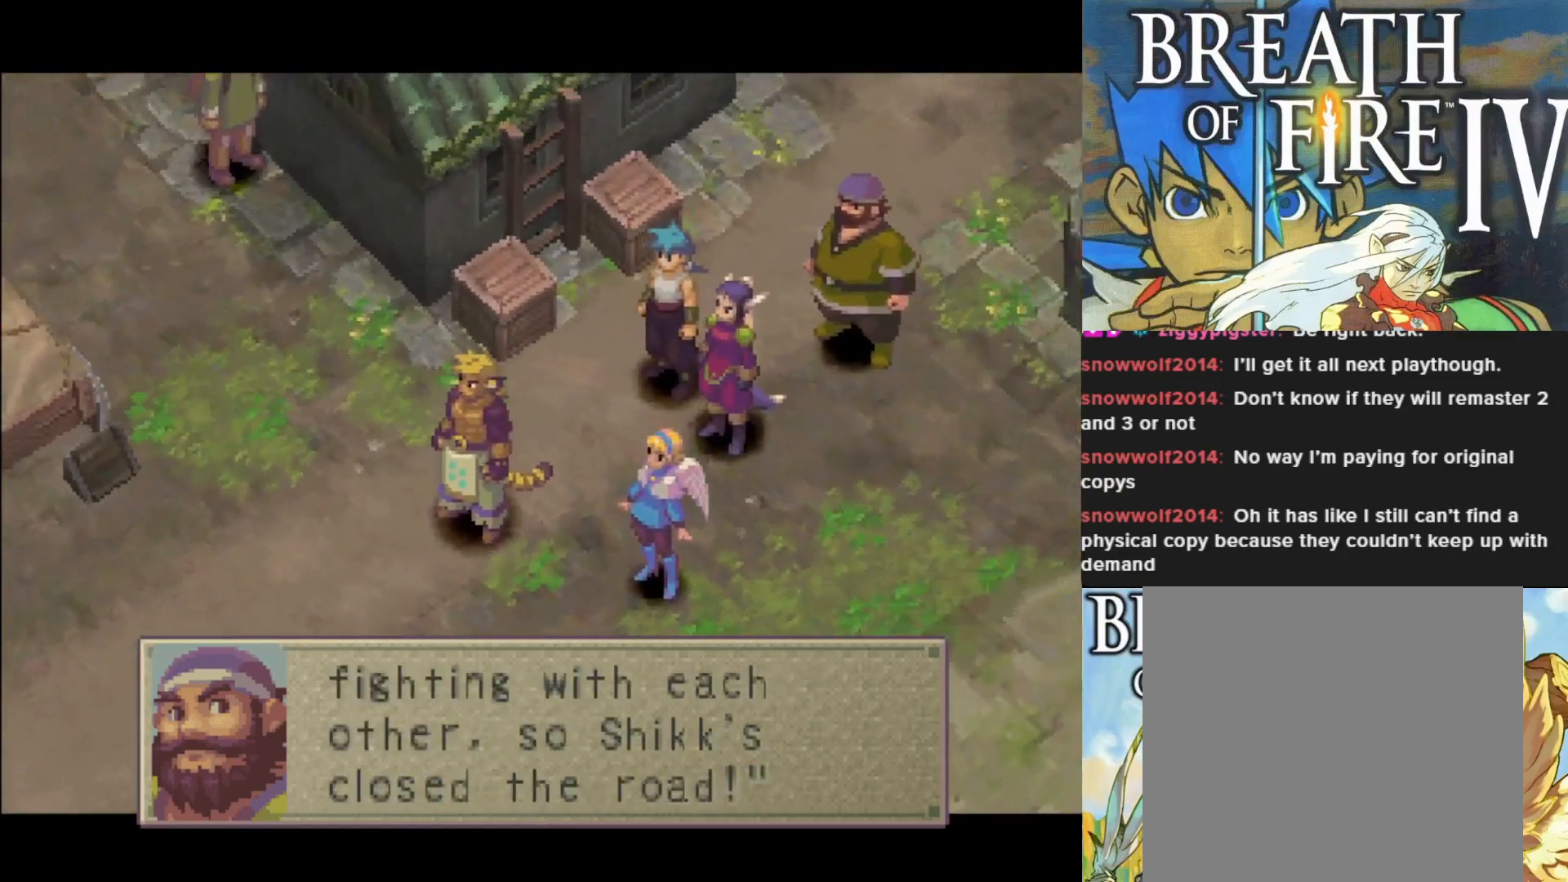
{"buttons": [], "left_stick": "center", "events": []}
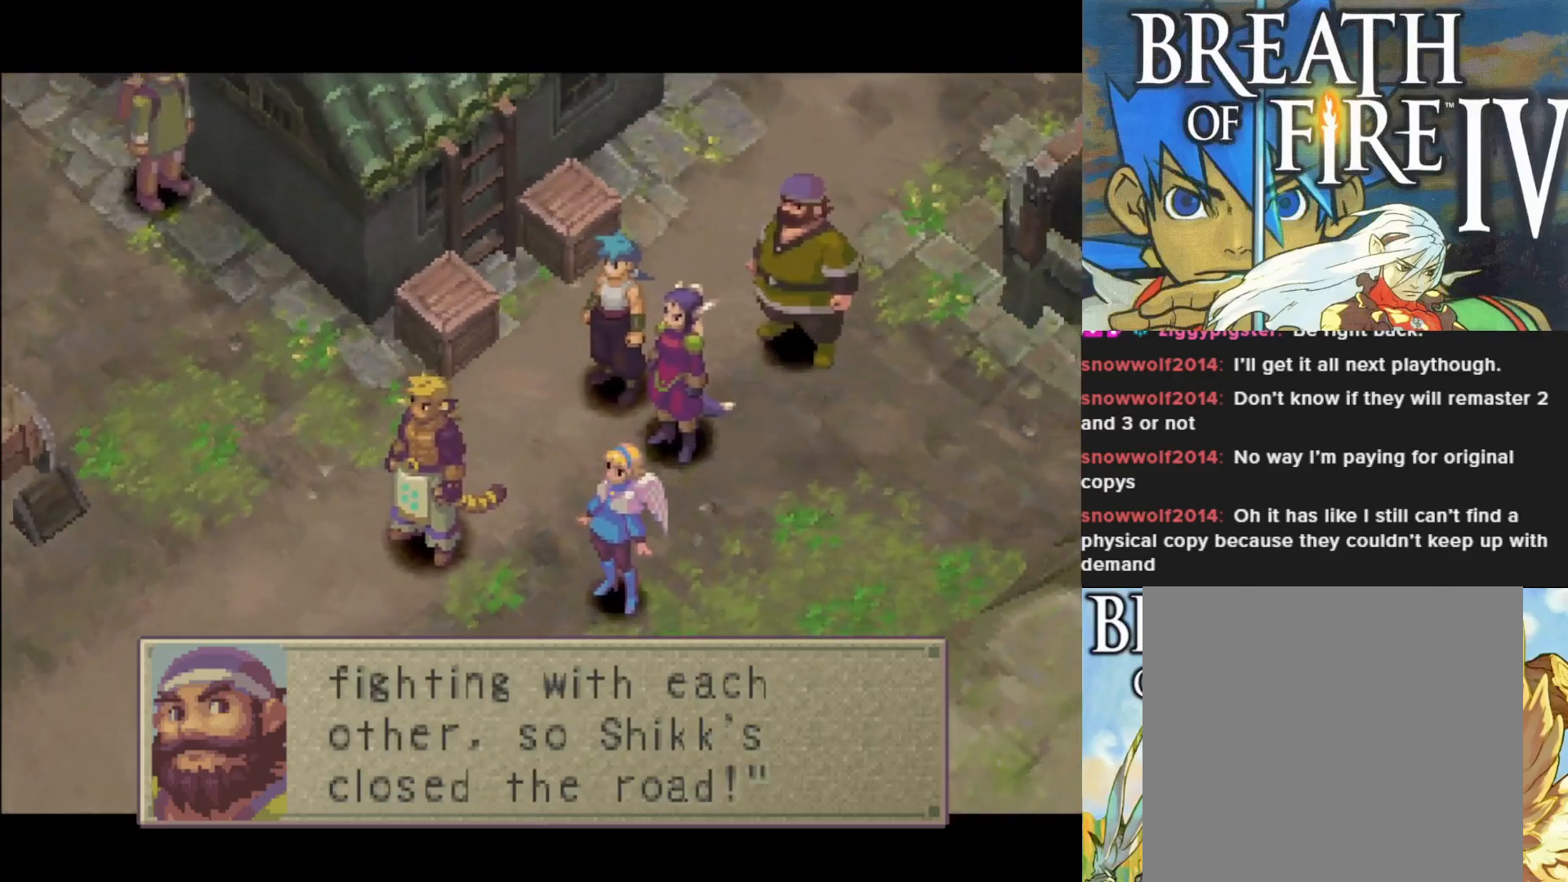
{"buttons": [], "left_stick": "center", "events": [[267, "CROSS", "down"], [400, "CROSS", "up"]]}
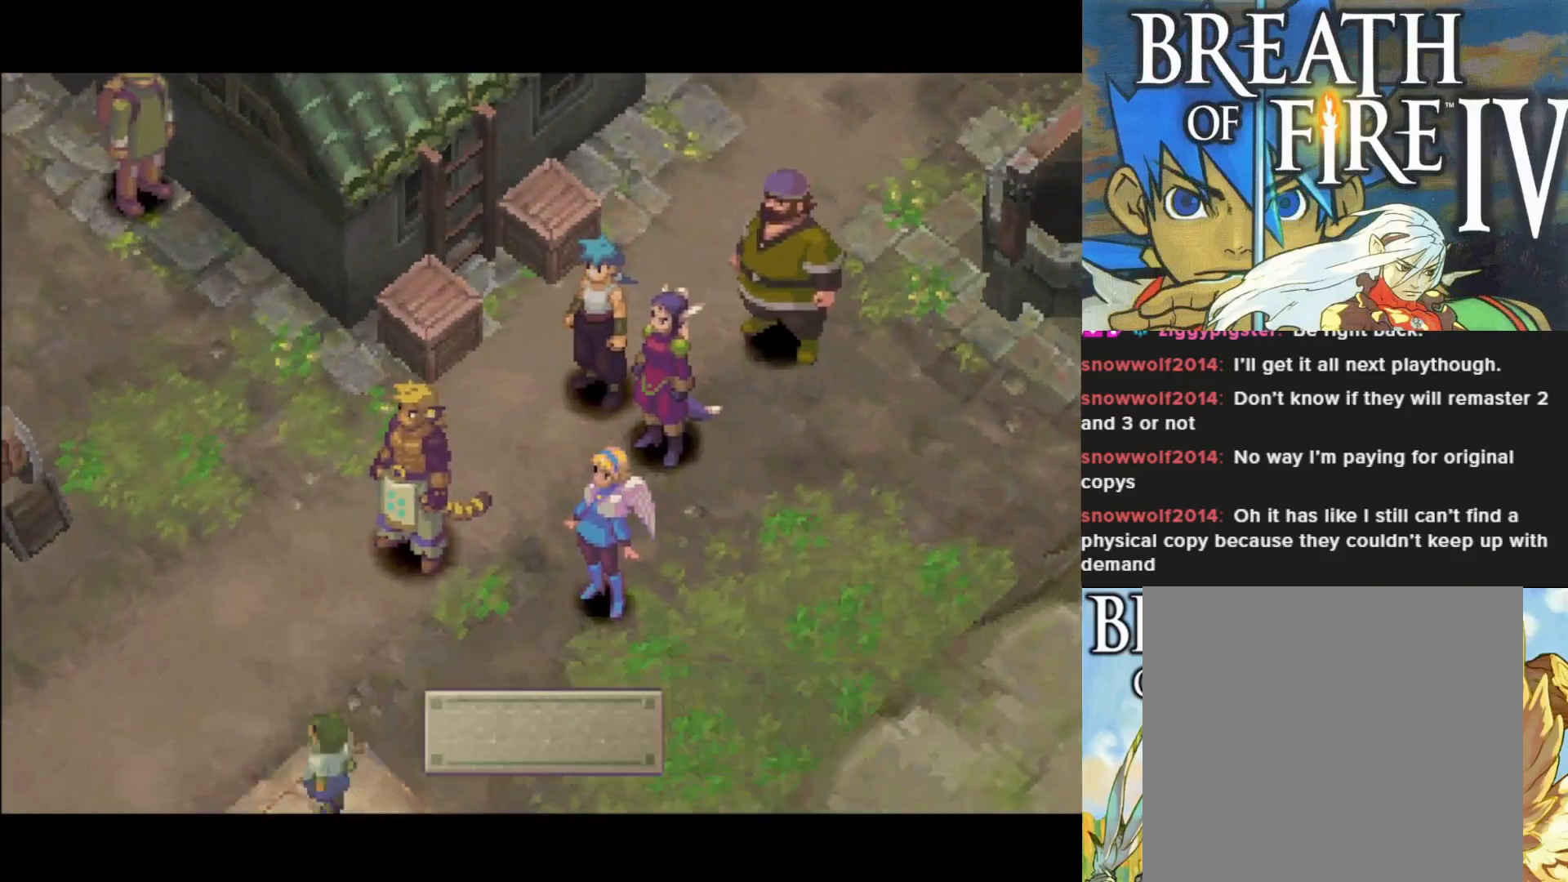
{"buttons": [], "left_stick": "center", "events": []}
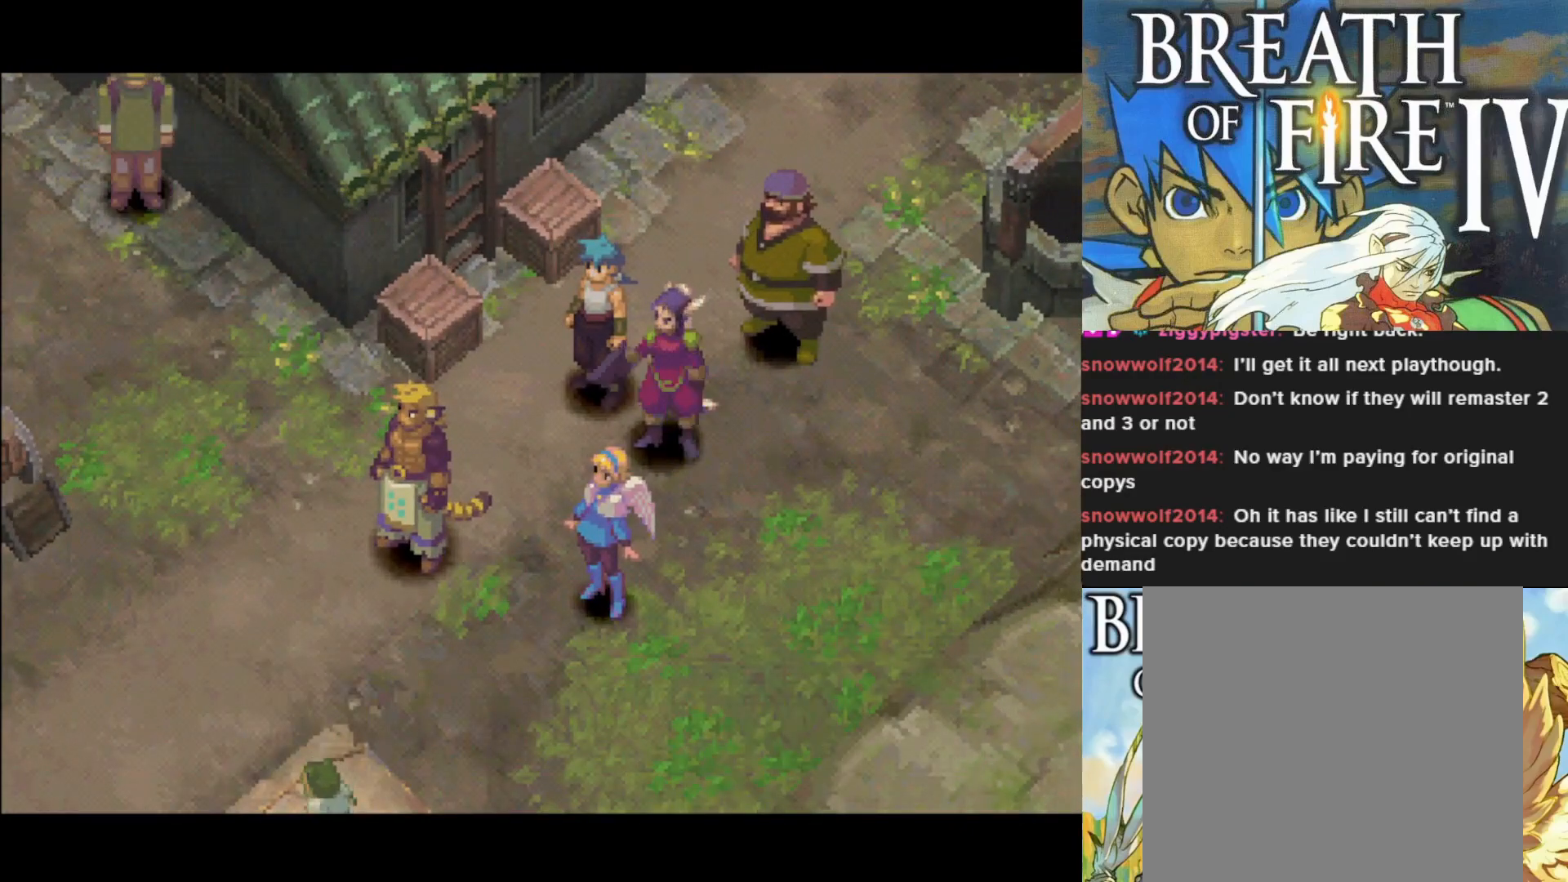
{"buttons": [], "left_stick": "center", "events": []}
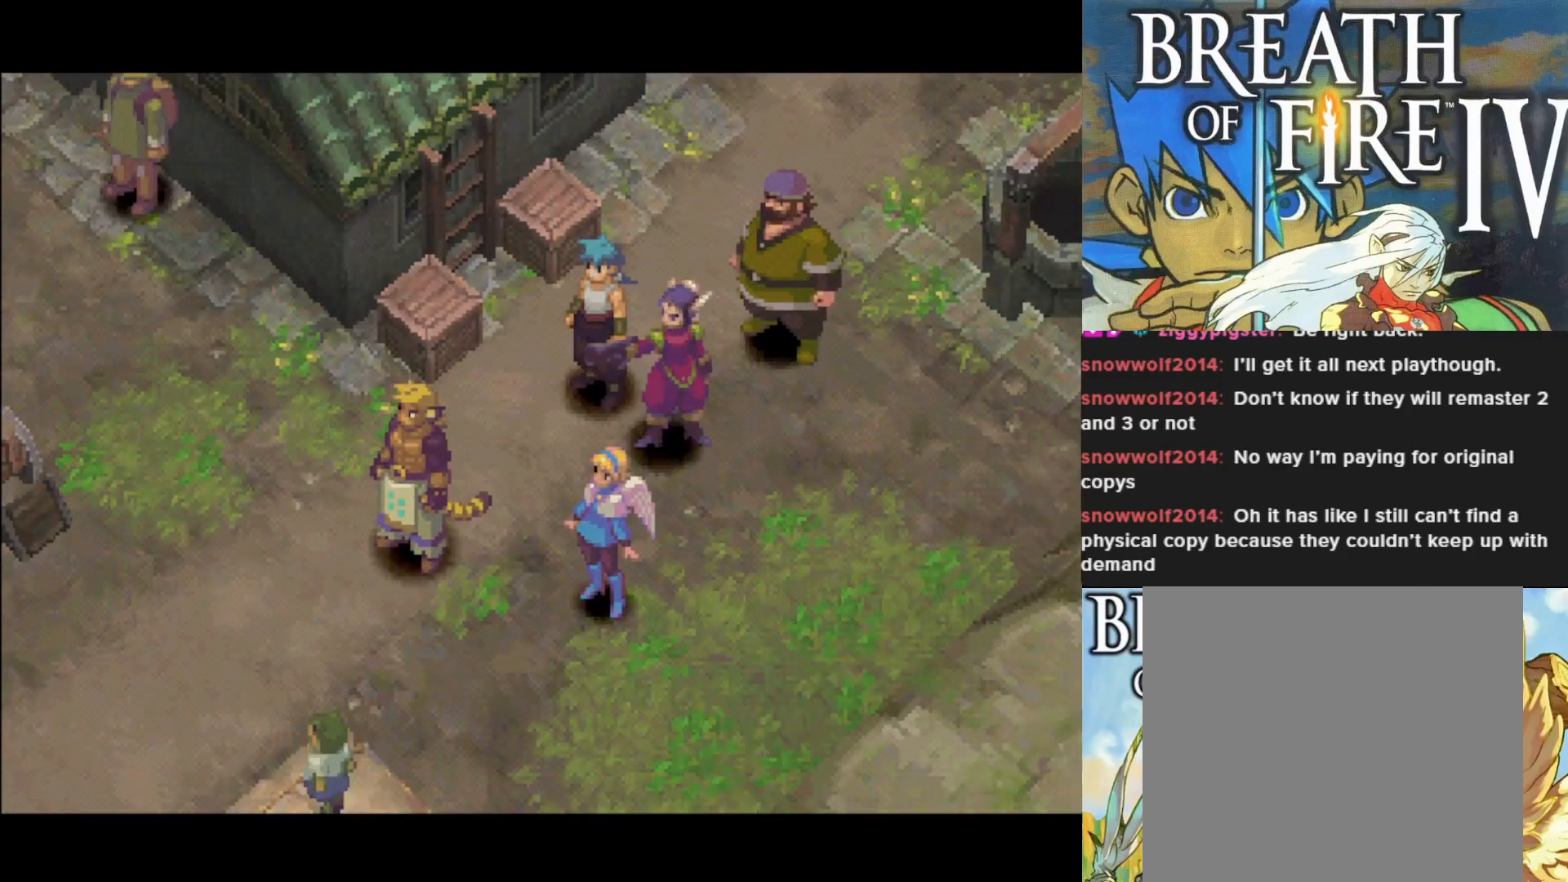
{"buttons": [], "left_stick": "center", "events": []}
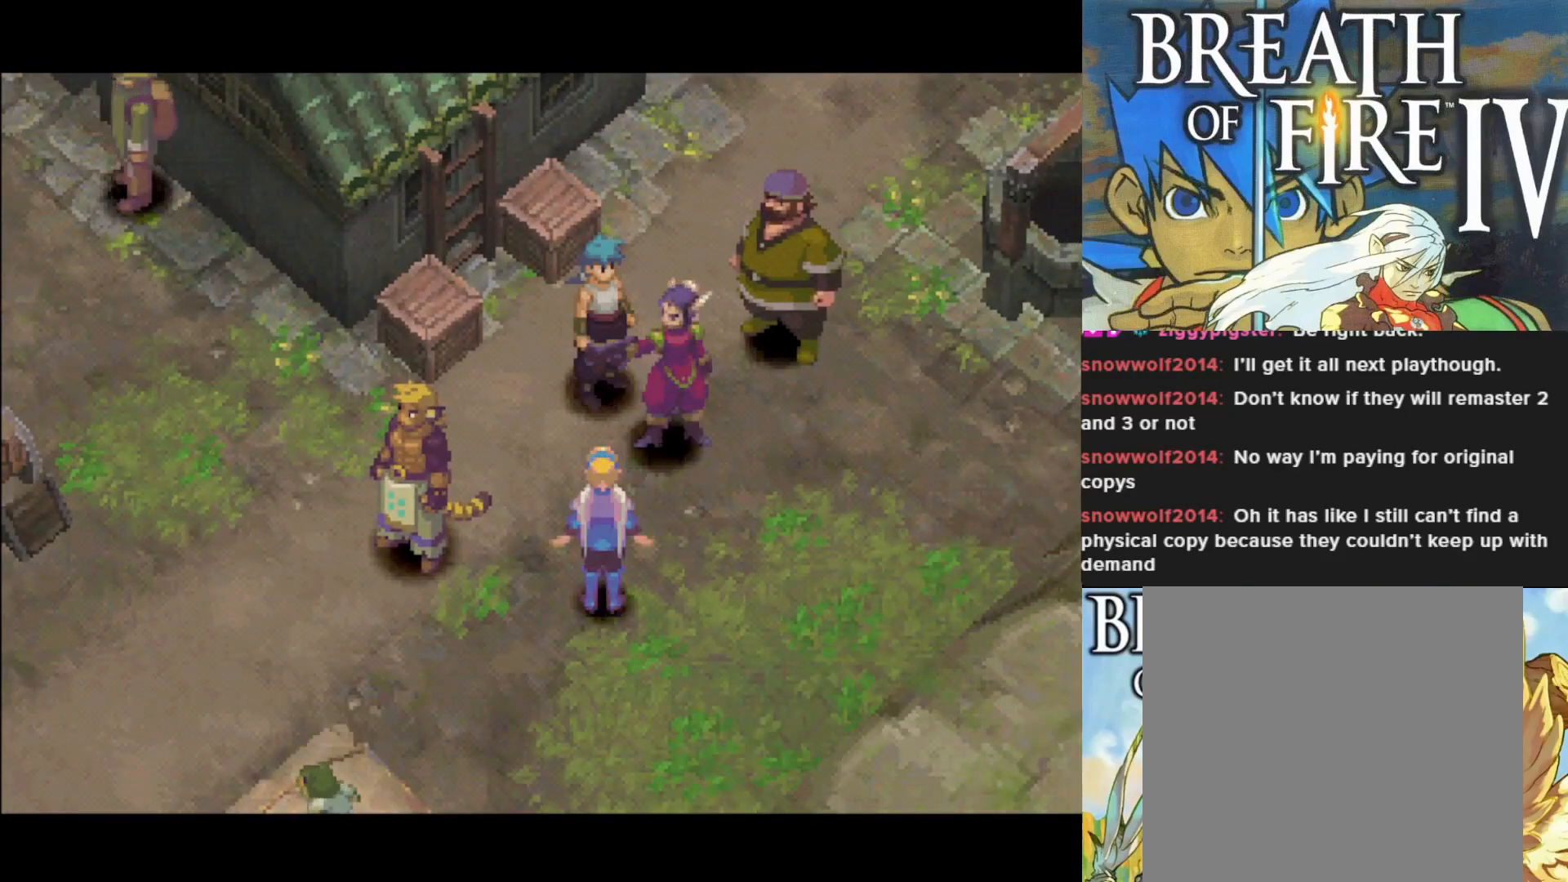
{"buttons": [], "left_stick": "center", "events": []}
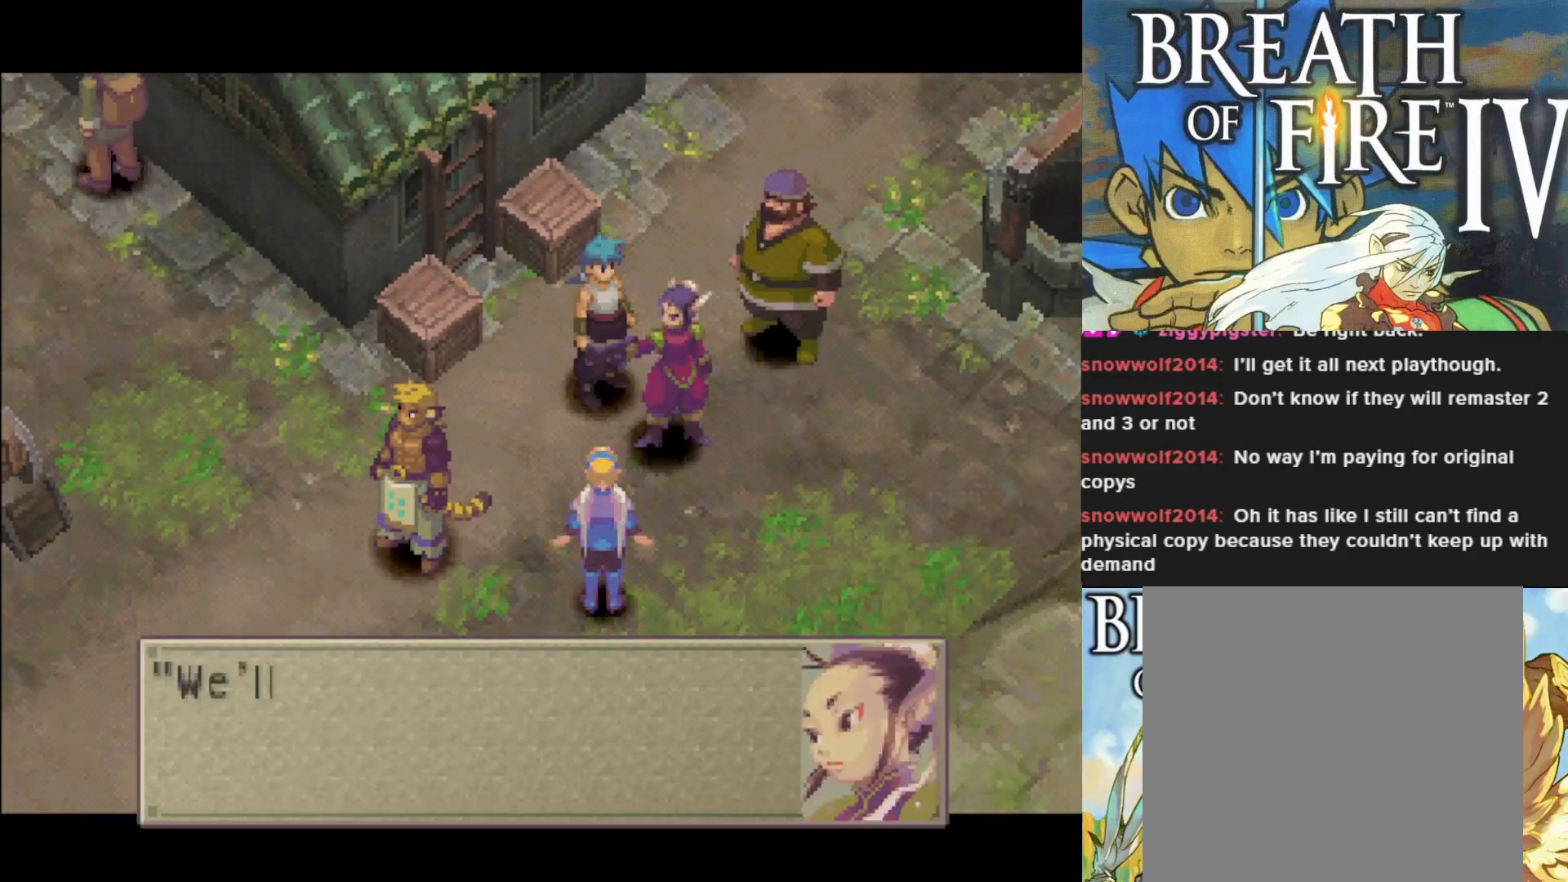
{"buttons": [], "left_stick": "center", "events": []}
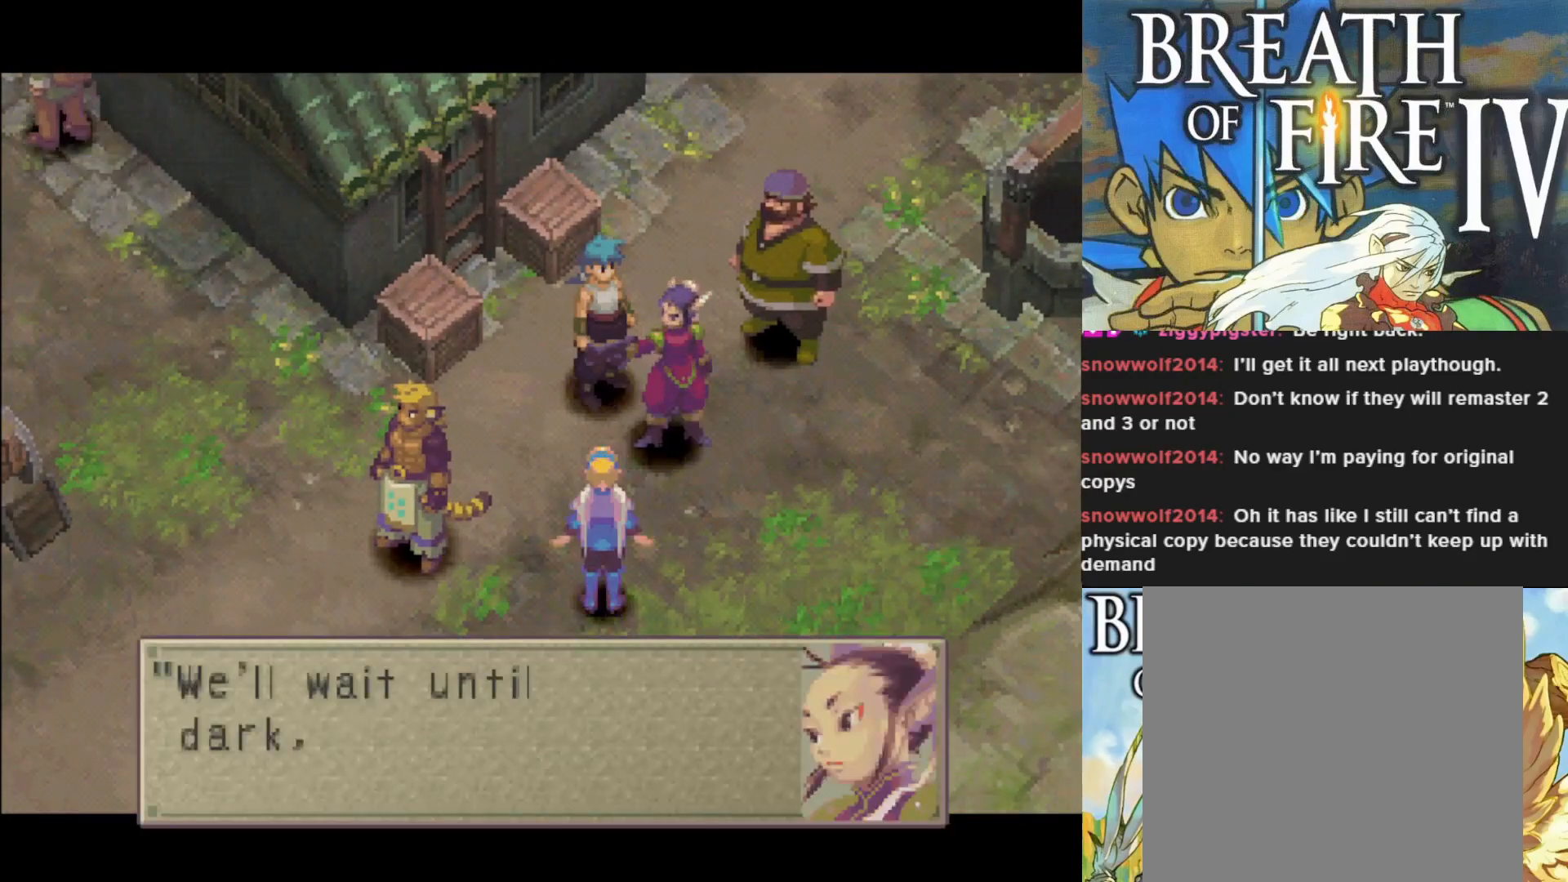
{"buttons": [], "left_stick": "center", "events": []}
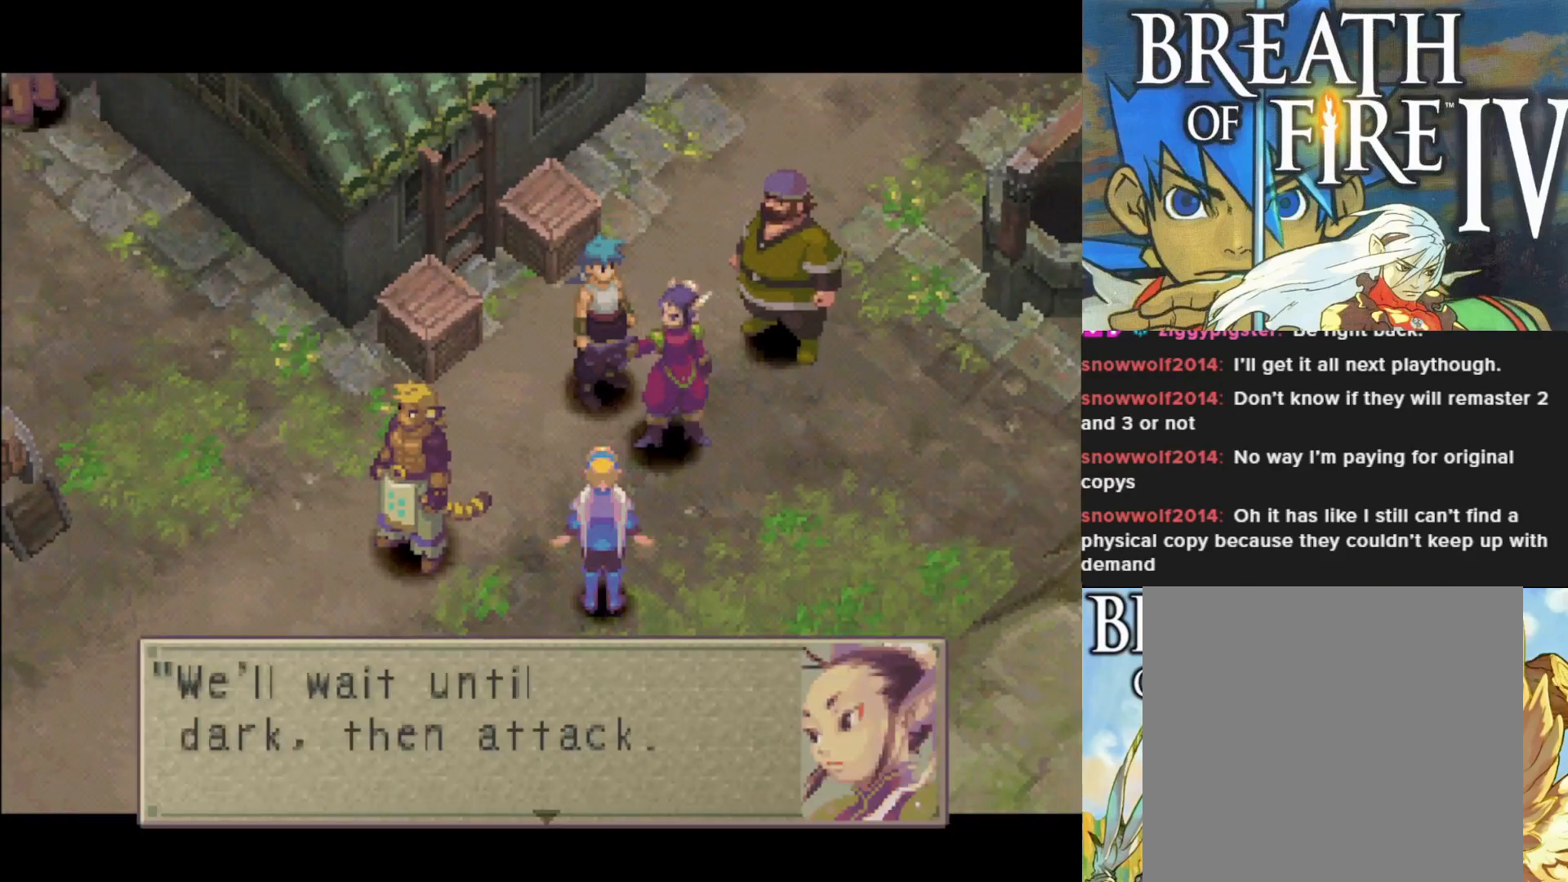
{"buttons": [], "left_stick": "center", "events": []}
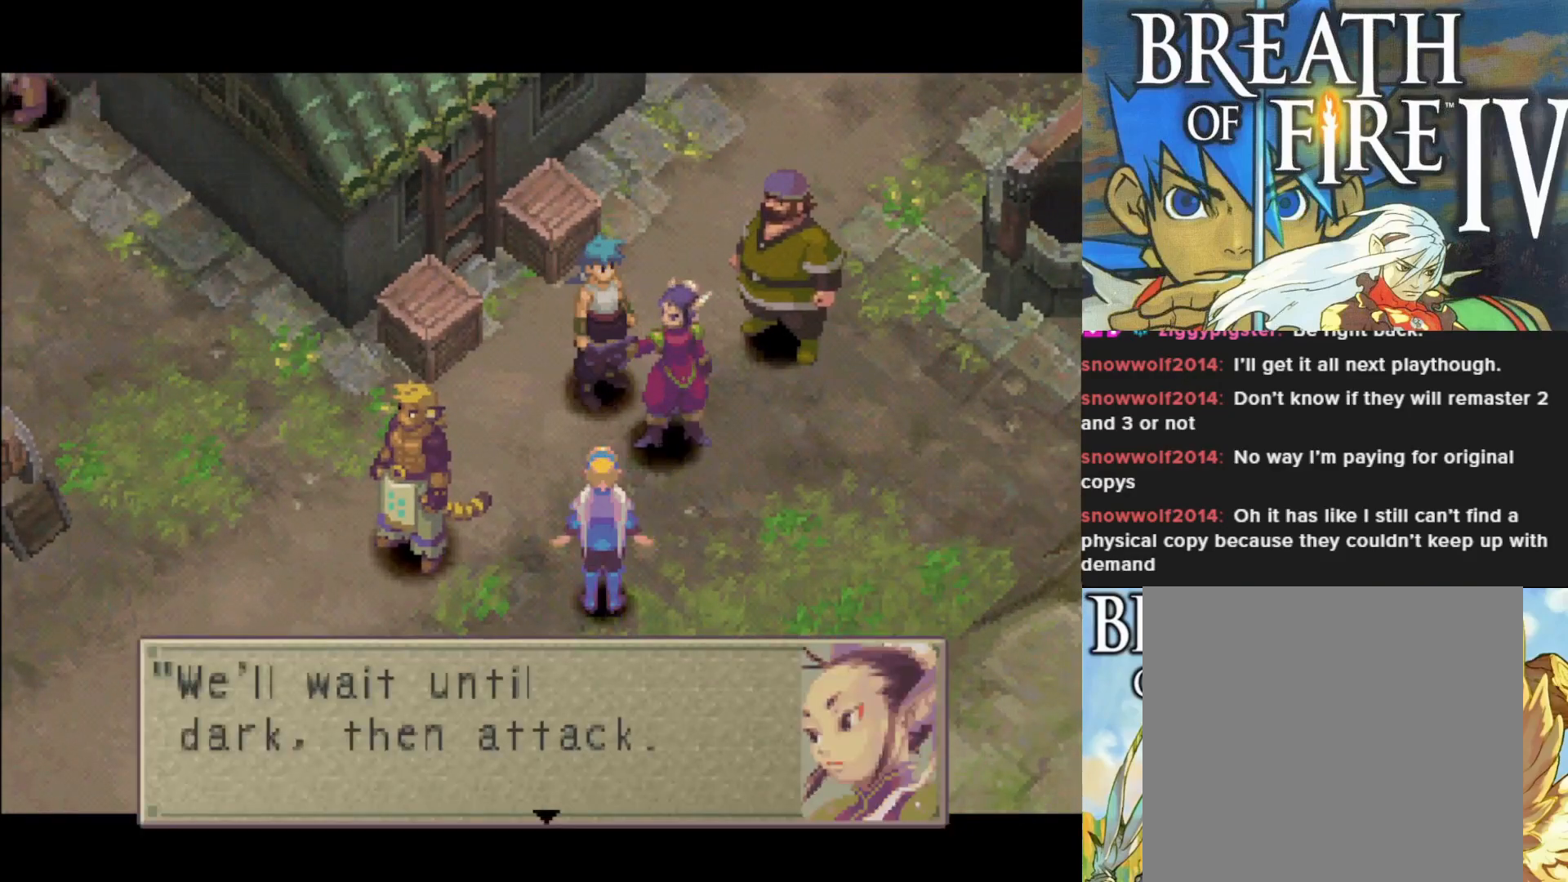
{"buttons": [], "left_stick": "center", "events": []}
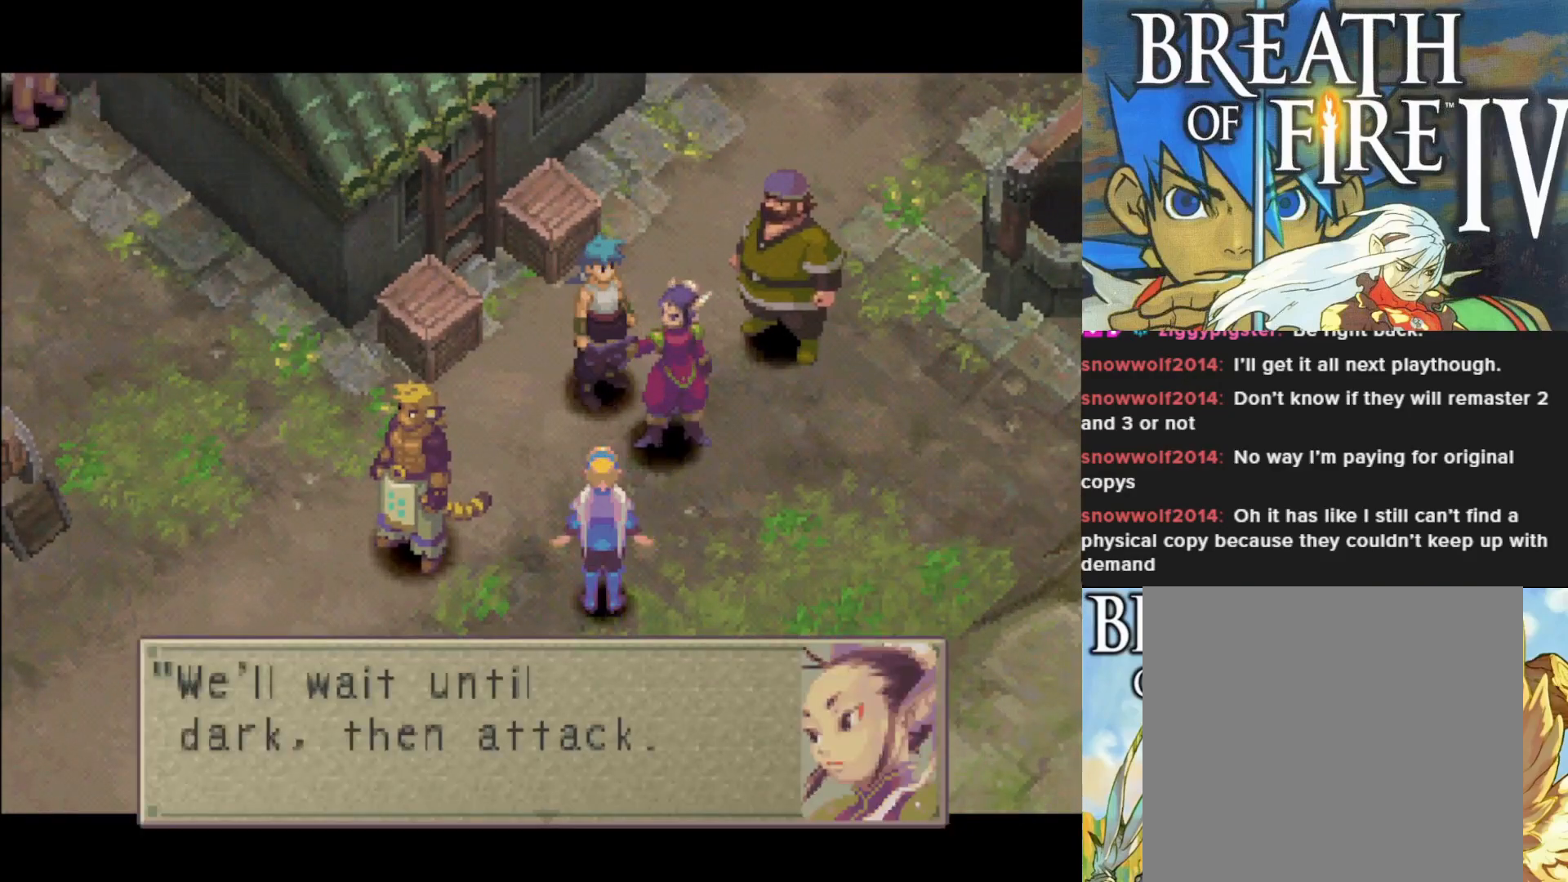
{"buttons": [], "left_stick": "center", "events": [[117, "CROSS", "down"], [233, "CROSS", "up"]]}
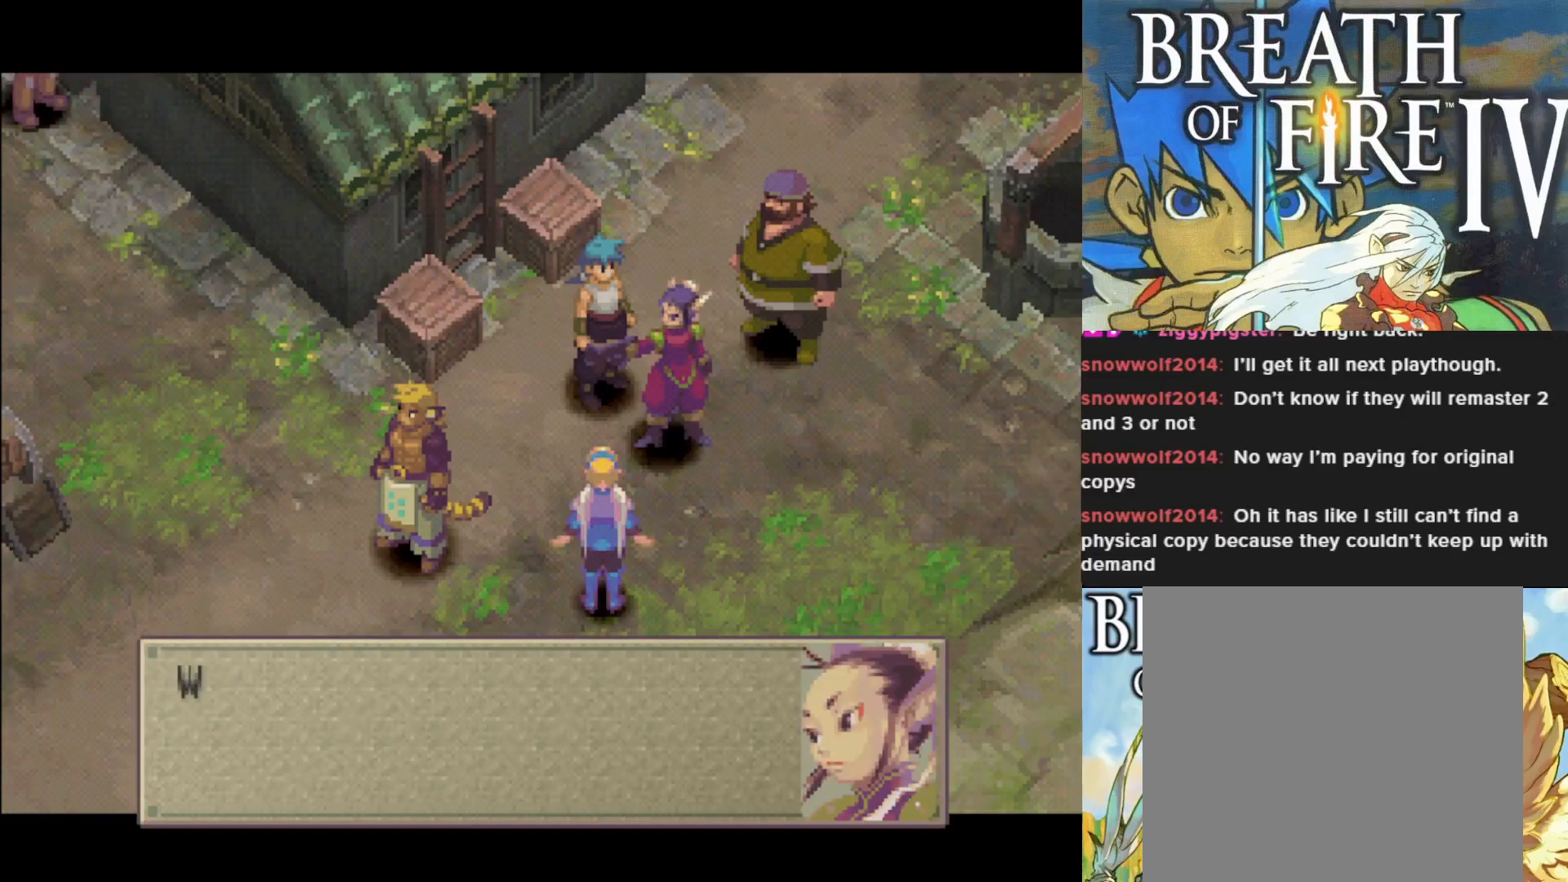
{"buttons": [], "left_stick": "center", "events": [[383, "CROSS", "down"], [500, "CROSS", "up"]]}
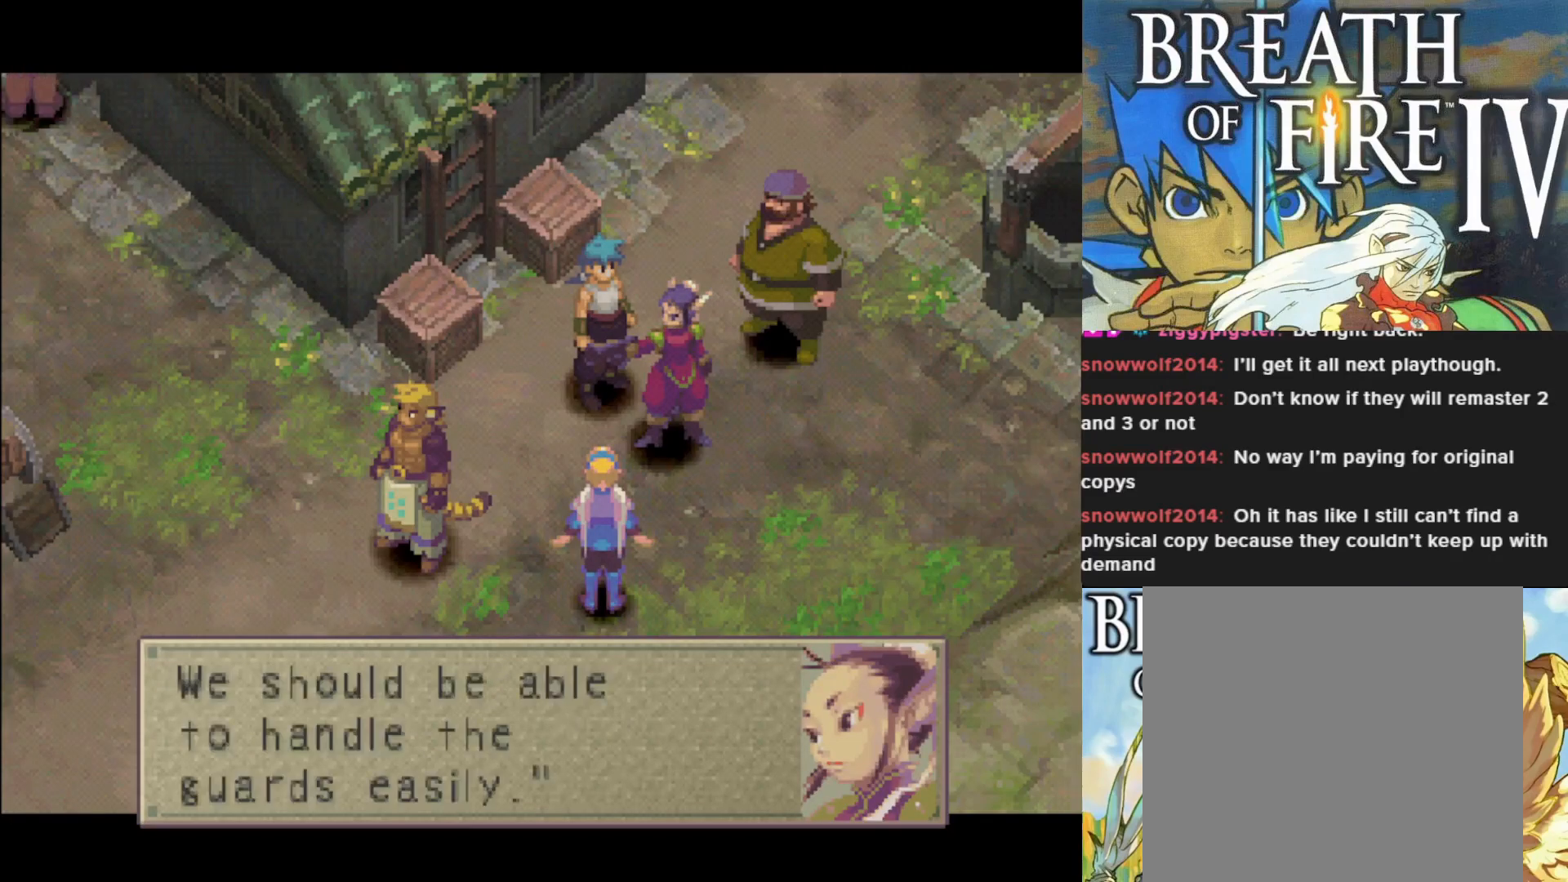
{"buttons": [], "left_stick": "center", "events": []}
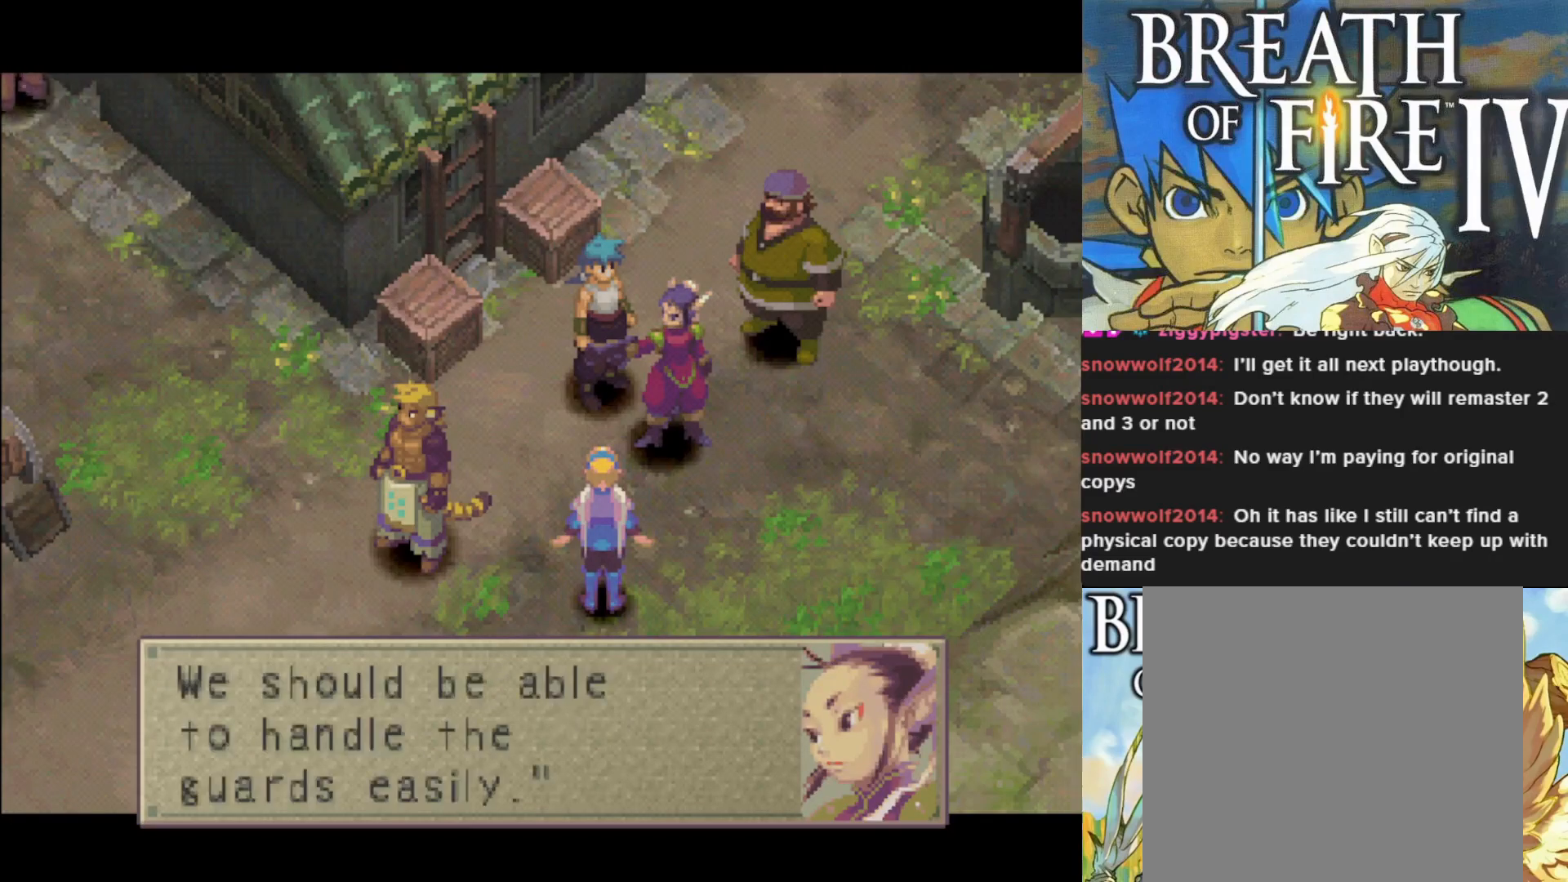
{"buttons": [], "left_stick": "center", "events": []}
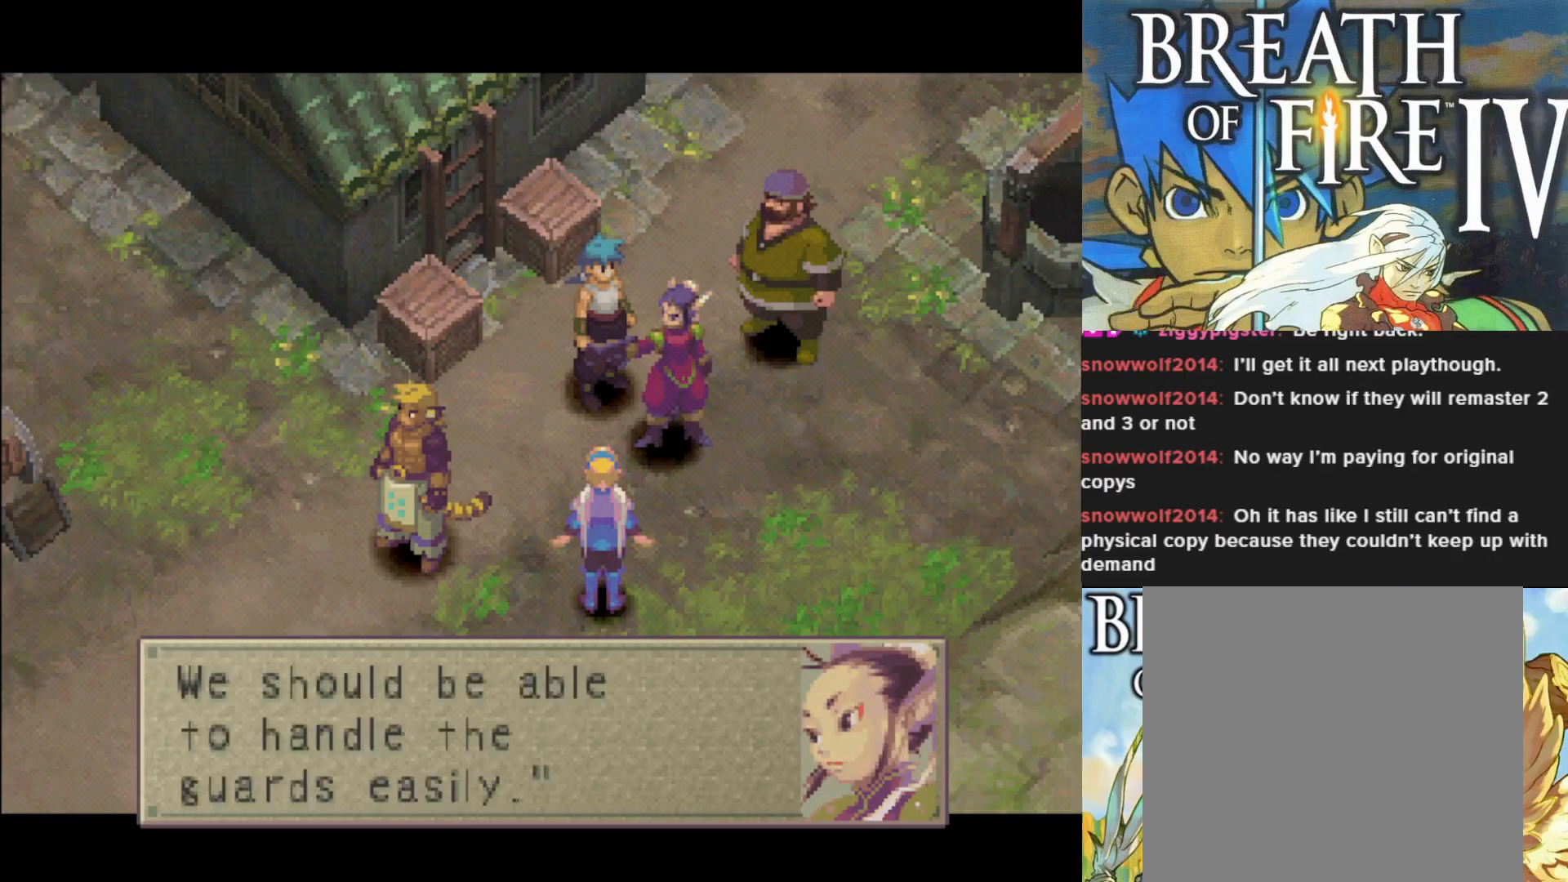
{"buttons": [], "left_stick": "center", "events": []}
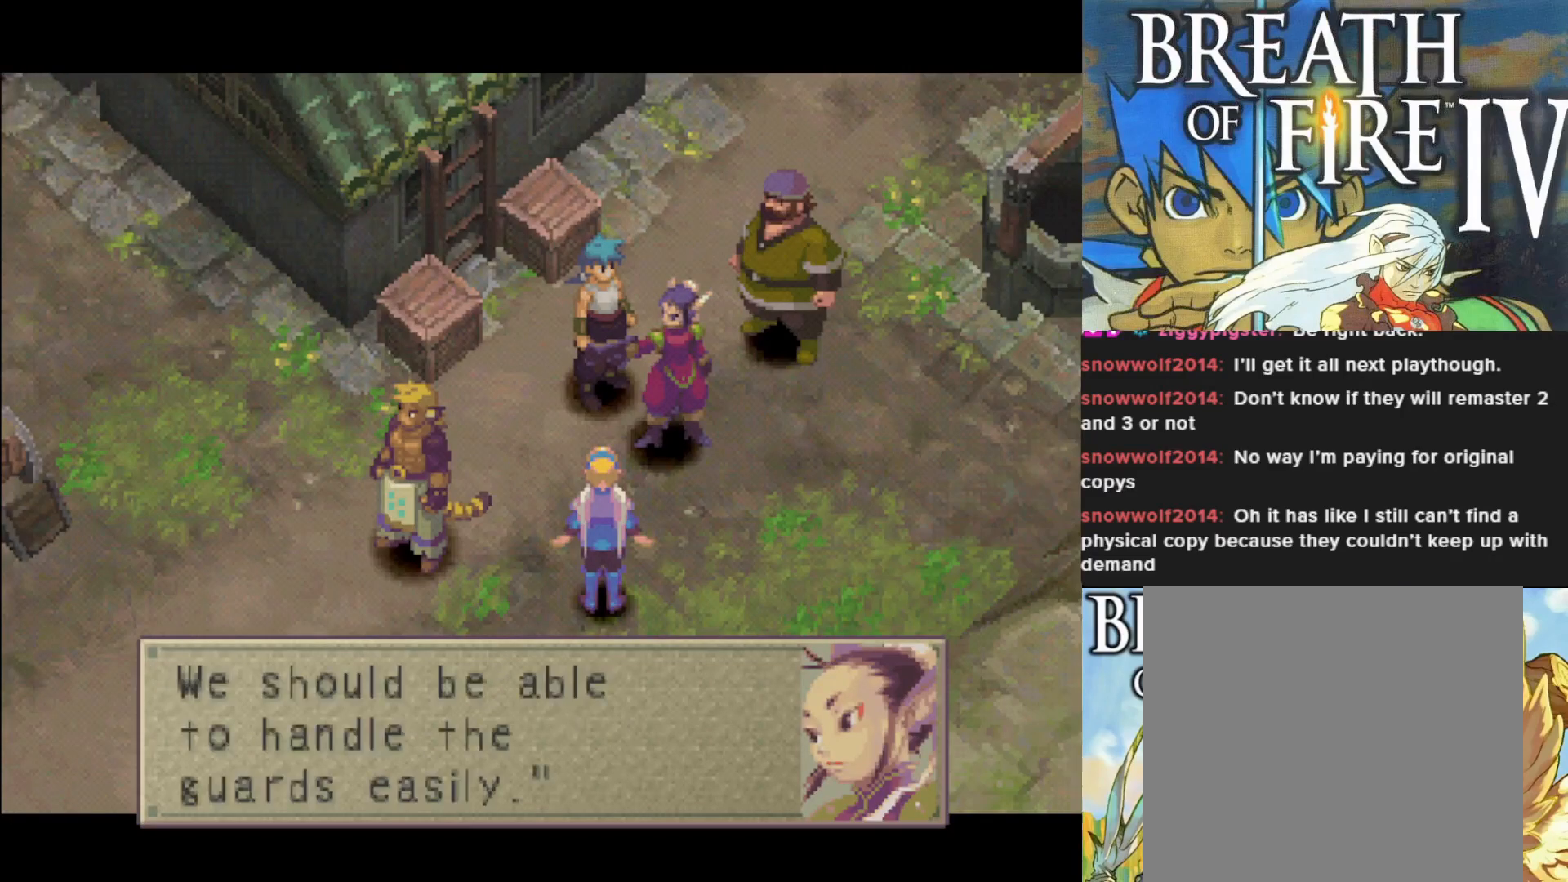
{"buttons": [], "left_stick": "center", "events": [[267, "CROSS", "down"], [350, "CROSS", "up"]]}